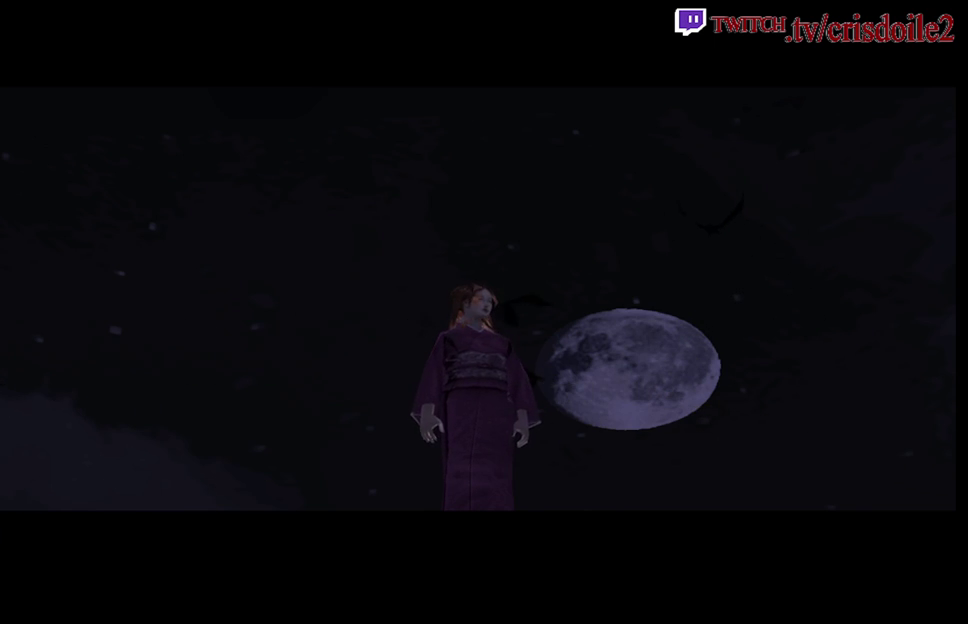
Gameplay with a controller (arcade stick); each line is a JSON object with the inputs held at the frame after it. "events" lists button and stick changes between this image and that frame as [ms after this image, input, new state], when the widget could be followed in between. Not read: DPAD_RIGHT L3 R3.
{"buttons": ["CROSS"], "left_stick": "center", "events": [[83, "CROSS", "up"], [217, "CROSS", "down"], [300, "CROSS", "up"], [467, "CROSS", "down"]]}
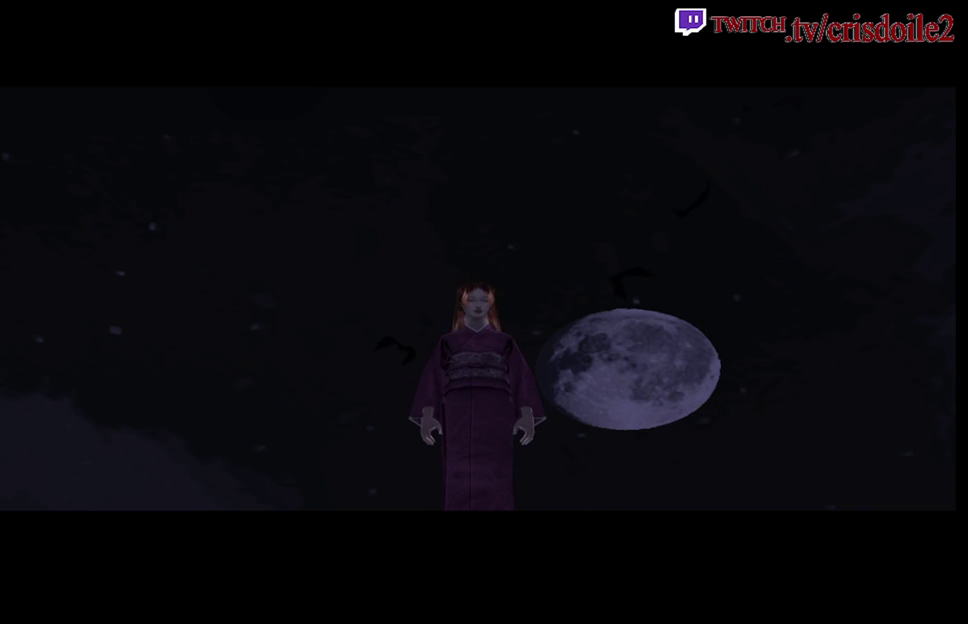
{"buttons": [], "left_stick": "center", "events": [[33, "CROSS", "up"], [167, "CROSS", "down"], [233, "CROSS", "up"], [383, "CROSS", "down"], [467, "CROSS", "up"]]}
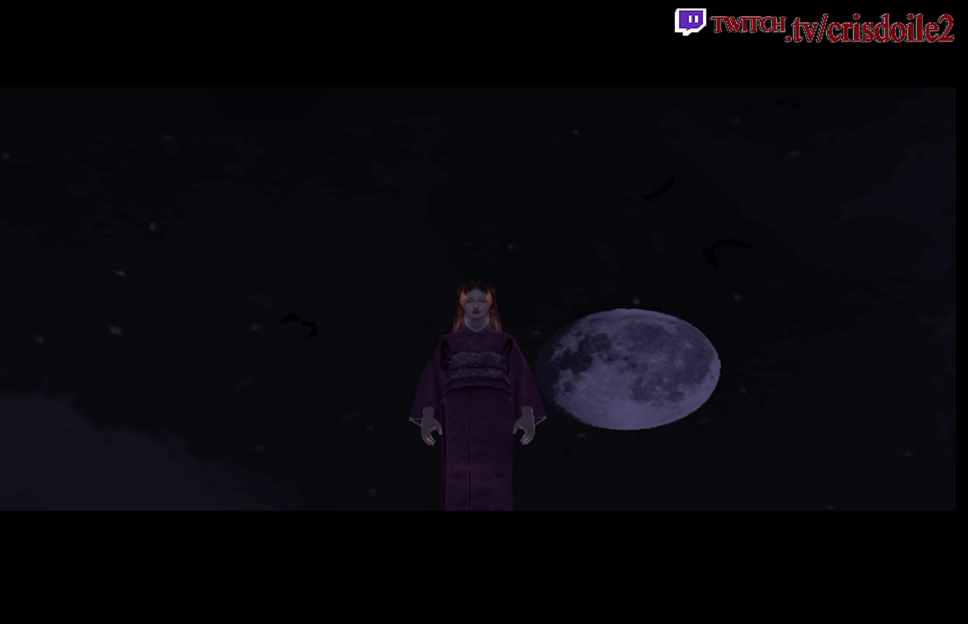
{"buttons": [], "left_stick": "center", "events": [[117, "CROSS", "down"], [183, "CROSS", "up"], [317, "CROSS", "down"], [400, "CROSS", "up"]]}
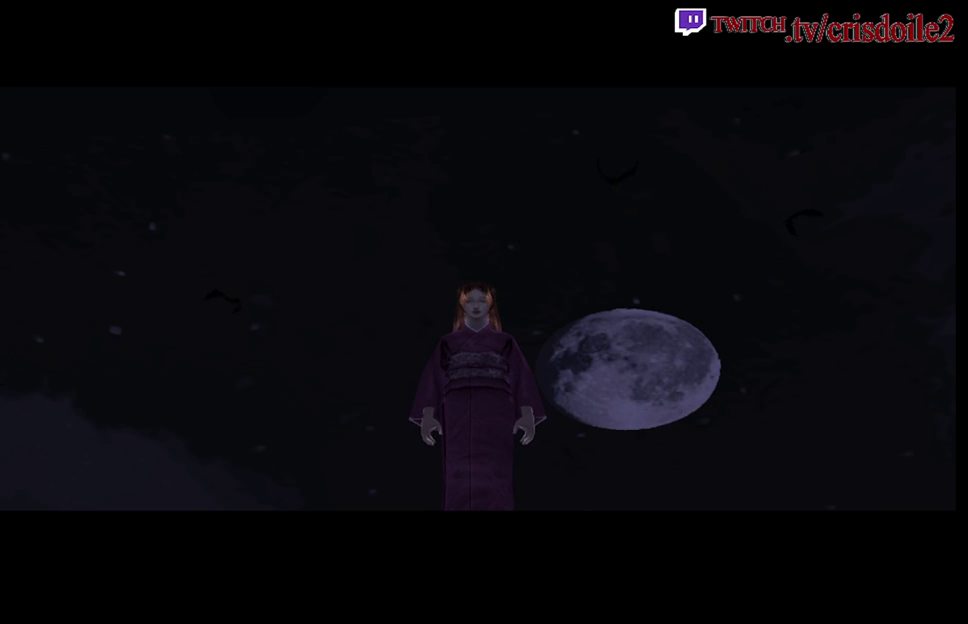
{"buttons": [], "left_stick": "center", "events": [[117, "CROSS", "down"], [167, "CROSS", "up"], [333, "CROSS", "down"], [433, "CROSS", "up"]]}
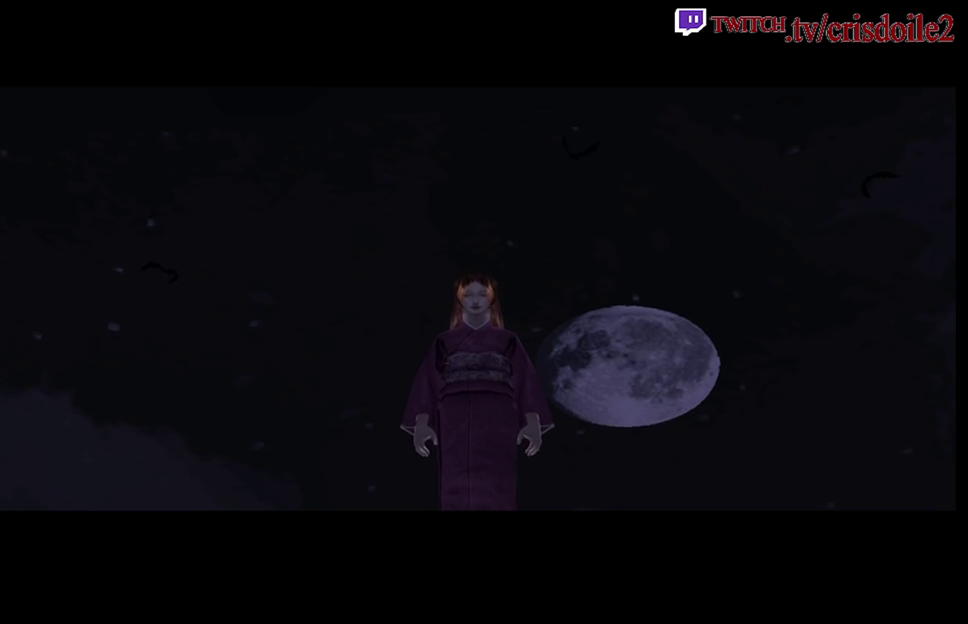
{"buttons": [], "left_stick": "center", "events": [[67, "CROSS", "down"], [150, "CROSS", "up"], [400, "CROSS", "down"], [483, "CROSS", "up"]]}
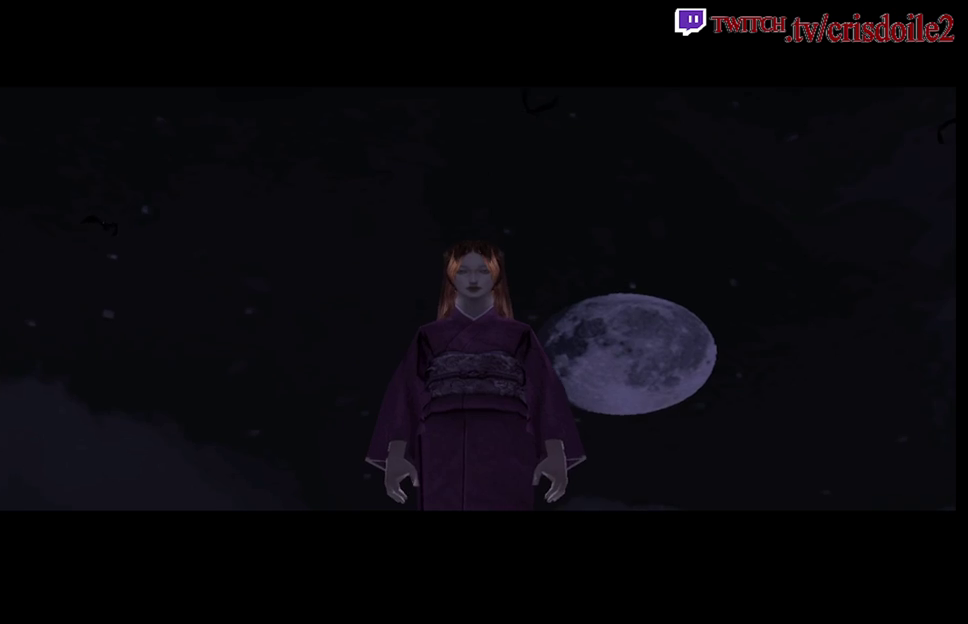
{"buttons": [], "left_stick": "center", "events": [[83, "CROSS", "down"], [150, "CROSS", "up"], [317, "CROSS", "down"], [383, "CROSS", "up"]]}
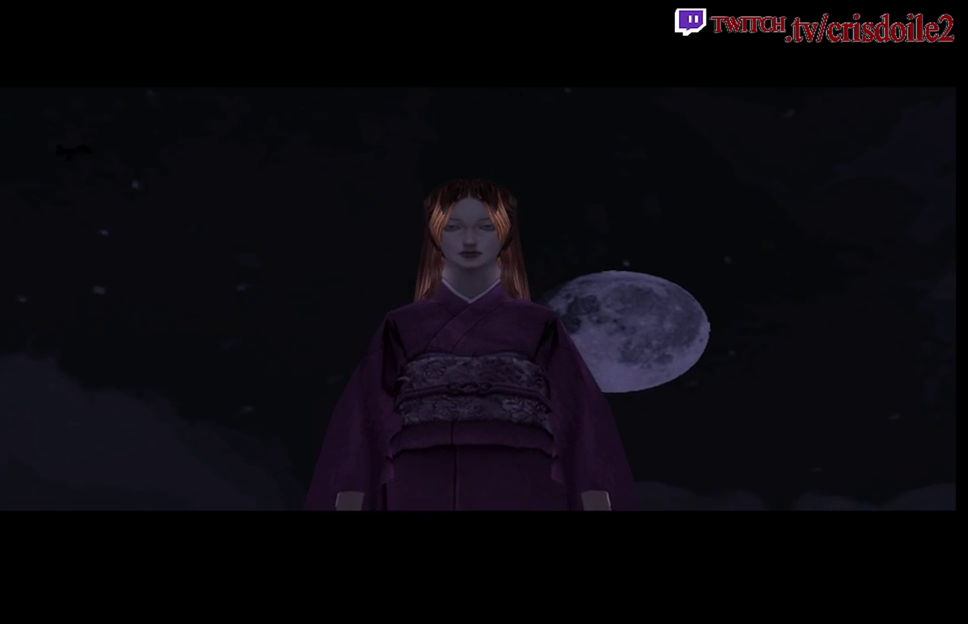
{"buttons": ["CROSS"], "left_stick": "center", "events": [[250, "CROSS", "down"], [333, "CROSS", "up"], [467, "CROSS", "down"]]}
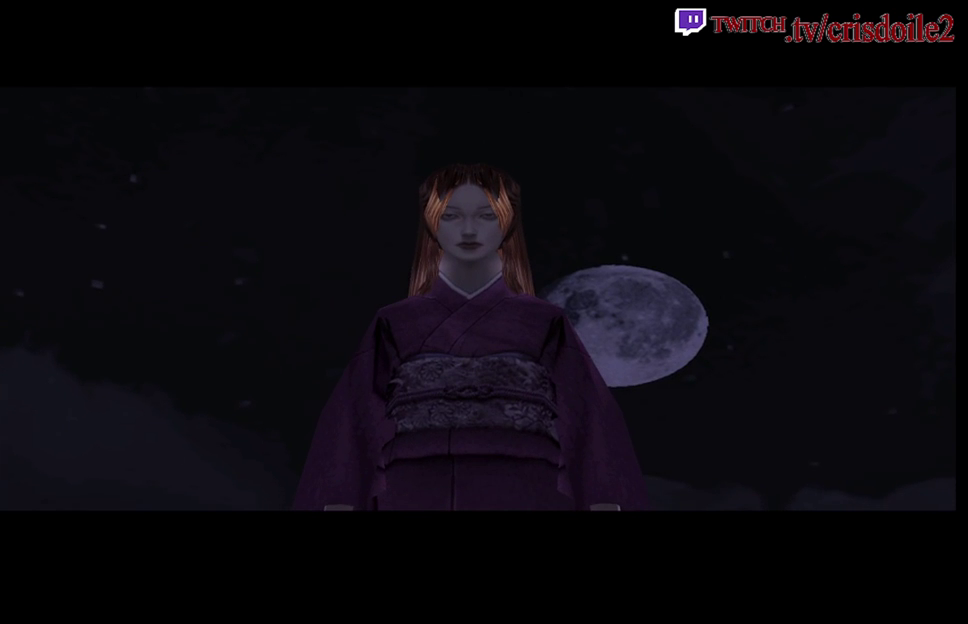
{"buttons": ["CROSS"], "left_stick": "center", "events": [[17, "CROSS", "up"], [200, "CROSS", "down"], [300, "CROSS", "up"], [467, "CROSS", "down"]]}
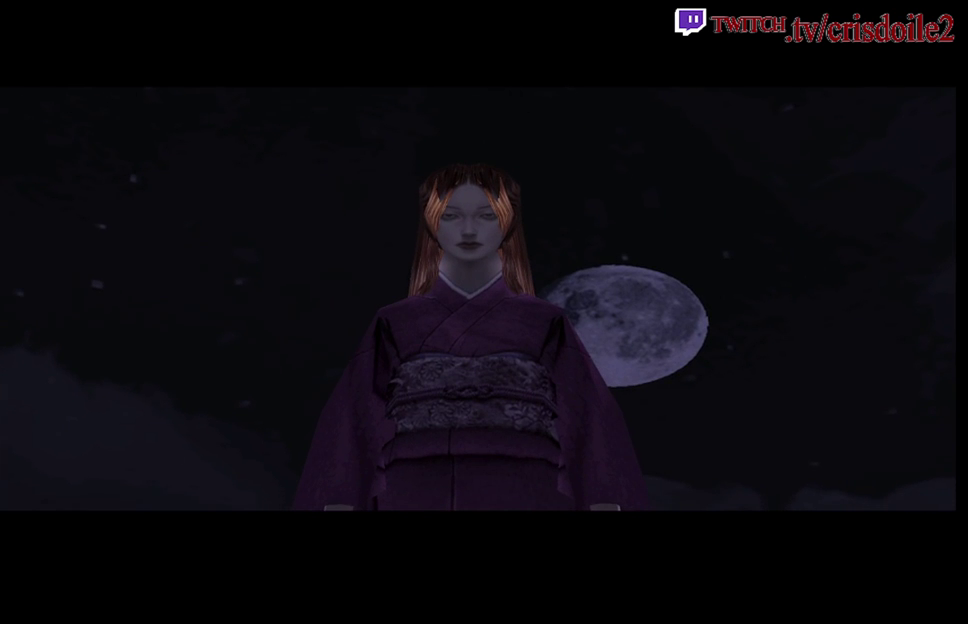
{"buttons": [], "left_stick": "center", "events": [[50, "CROSS", "up"], [200, "CROSS", "down"], [317, "CROSS", "up"]]}
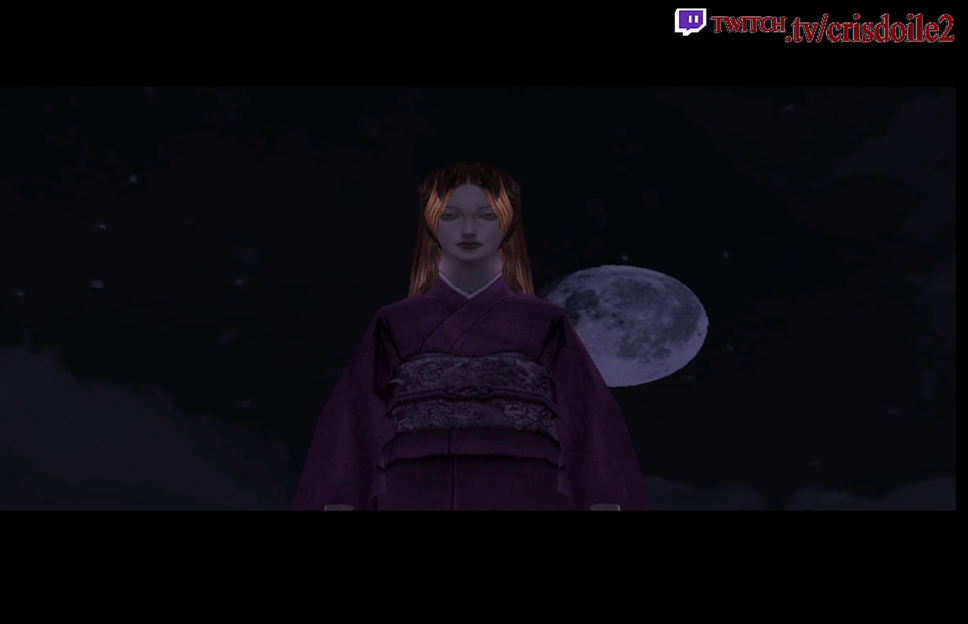
{"buttons": [], "left_stick": "center", "events": [[333, "CROSS", "down"], [417, "CROSS", "up"]]}
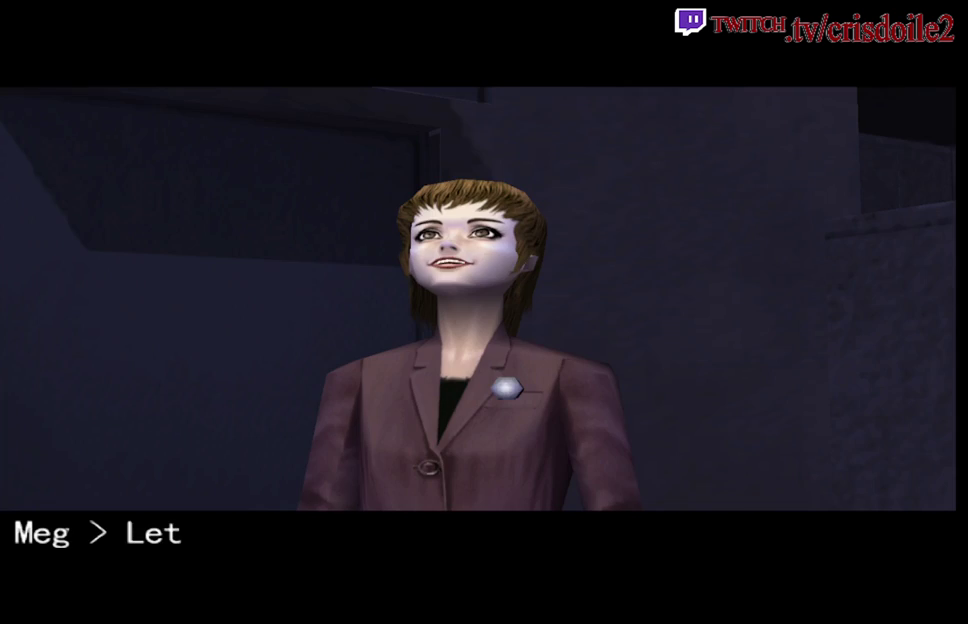
{"buttons": [], "left_stick": "center", "events": [[50, "CROSS", "down"], [167, "CROSS", "up"], [233, "CROSS", "down"], [350, "CROSS", "up"], [433, "CROSS", "down"], [500, "CROSS", "up"]]}
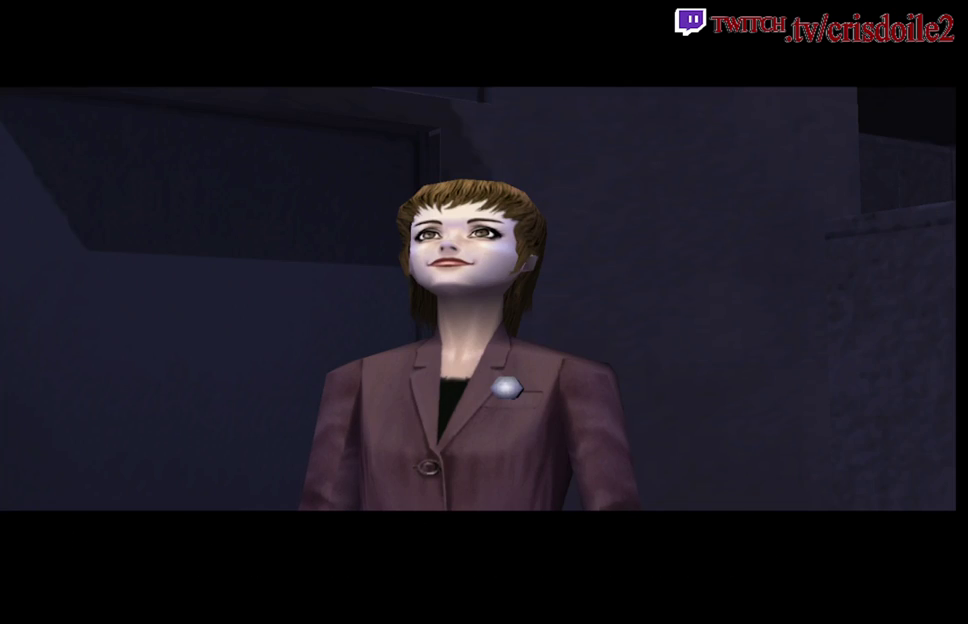
{"buttons": [], "left_stick": "center", "events": [[83, "CROSS", "down"], [200, "CROSS", "up"], [383, "CROSS", "down"], [450, "CROSS", "up"]]}
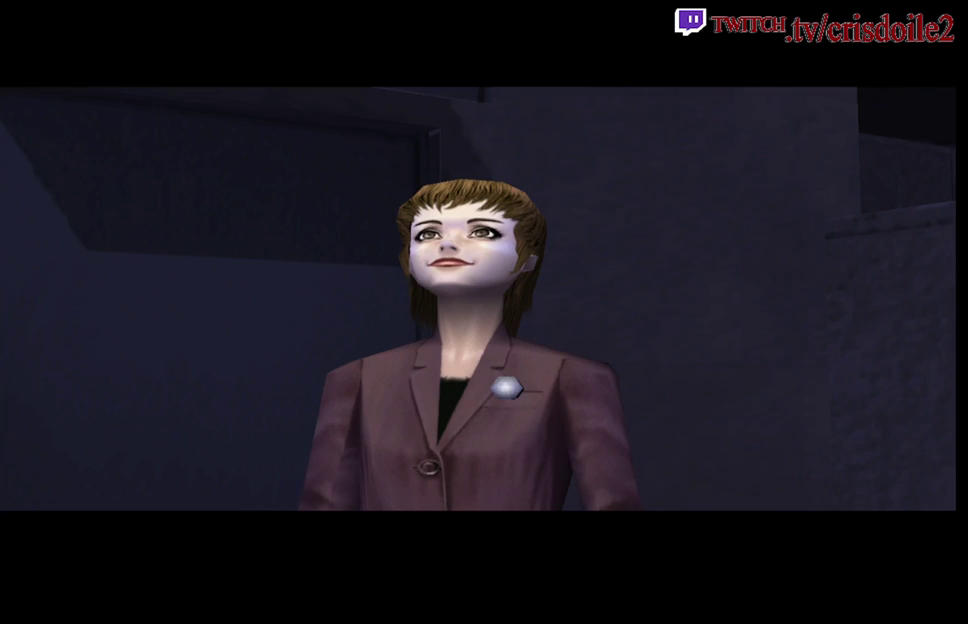
{"buttons": ["CROSS"], "left_stick": "center", "events": [[83, "CROSS", "down"], [150, "CROSS", "up"], [267, "CROSS", "down"], [317, "CROSS", "up"], [467, "CROSS", "down"]]}
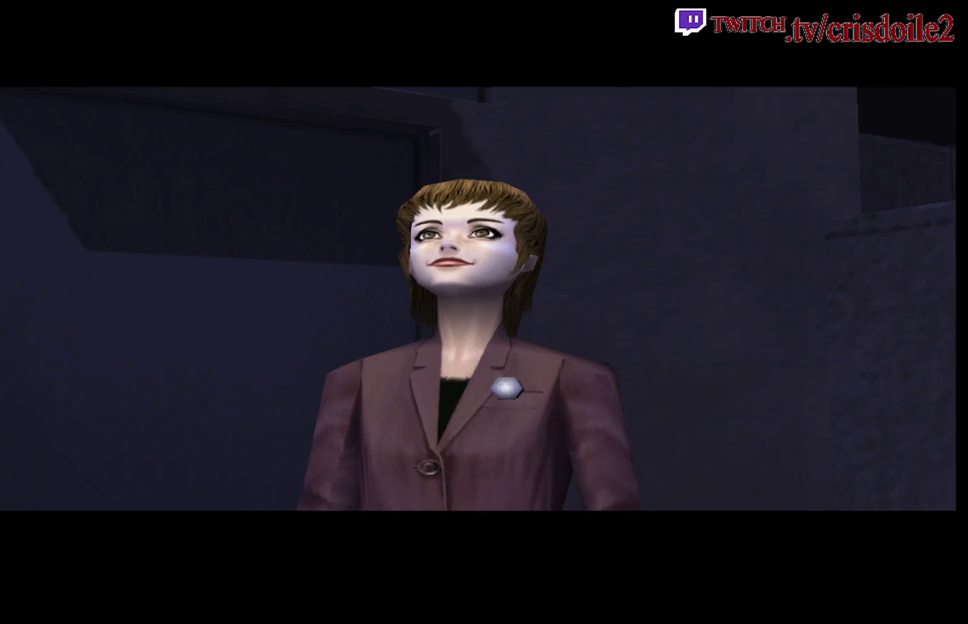
{"buttons": ["CROSS"], "left_stick": "center", "events": [[17, "CROSS", "up"], [133, "CROSS", "down"], [200, "CROSS", "up"], [317, "CROSS", "down"], [367, "CROSS", "up"], [483, "CROSS", "down"]]}
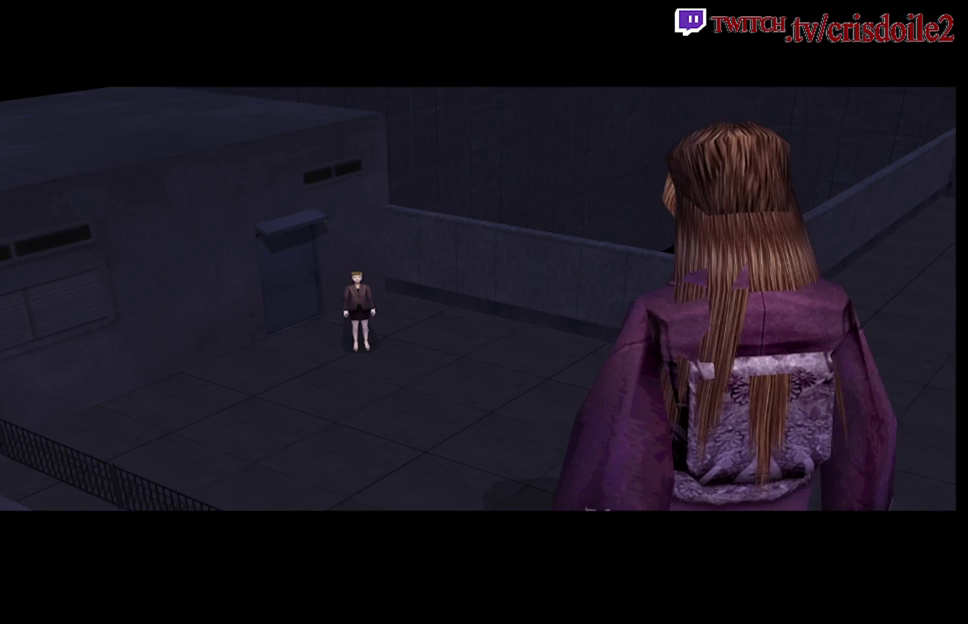
{"buttons": [], "left_stick": "center", "events": [[50, "CROSS", "up"], [217, "CROSS", "down"], [267, "CROSS", "up"], [400, "CROSS", "down"], [450, "CROSS", "up"]]}
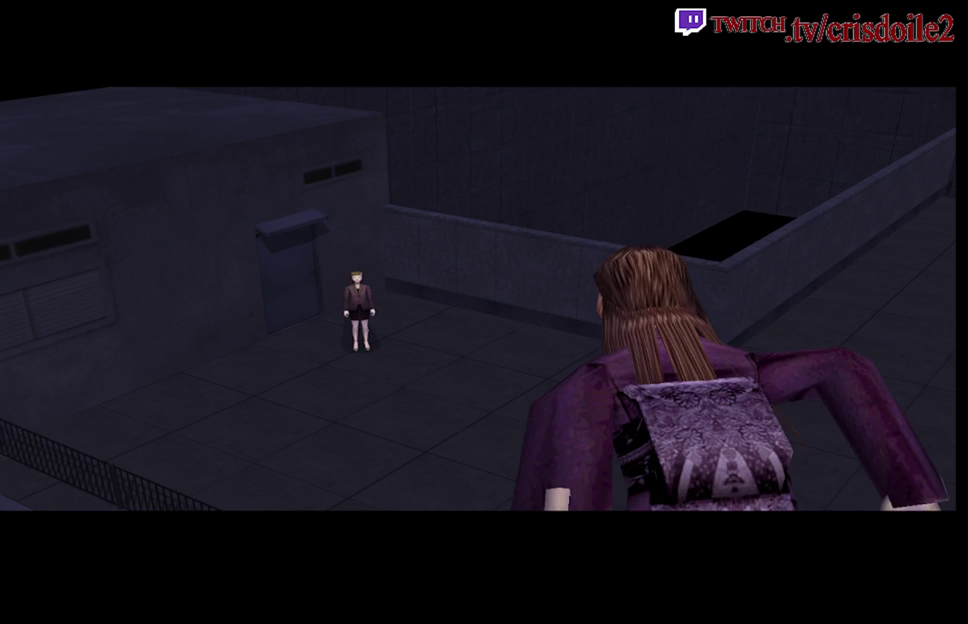
{"buttons": ["CROSS"], "left_stick": "center", "events": [[100, "CROSS", "down"], [150, "CROSS", "up"], [267, "CROSS", "down"], [333, "CROSS", "up"], [467, "CROSS", "down"]]}
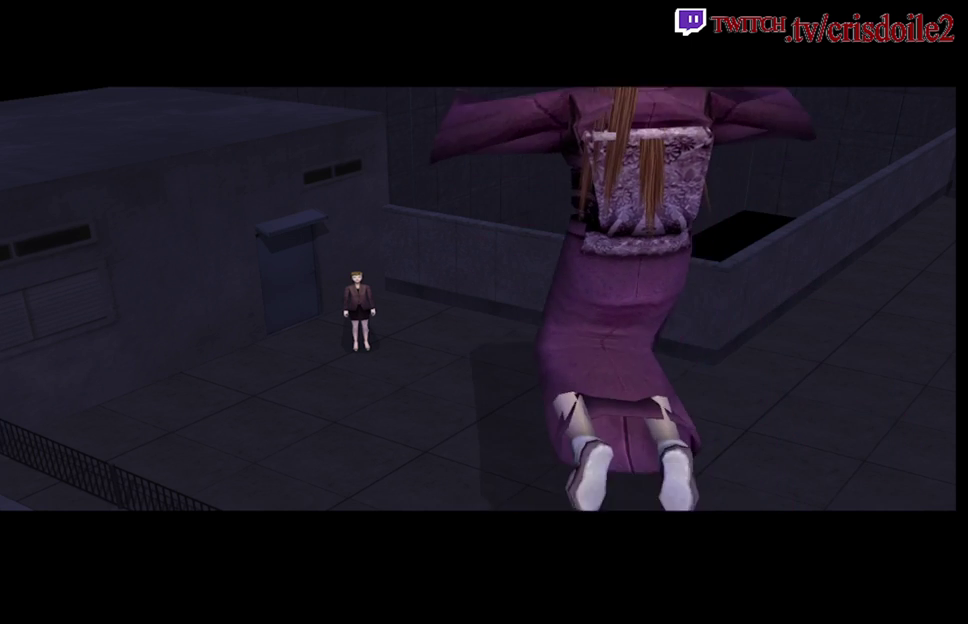
{"buttons": [], "left_stick": "center", "events": [[17, "CROSS", "up"], [150, "CROSS", "down"], [217, "CROSS", "up"], [367, "CROSS", "down"], [417, "CROSS", "up"]]}
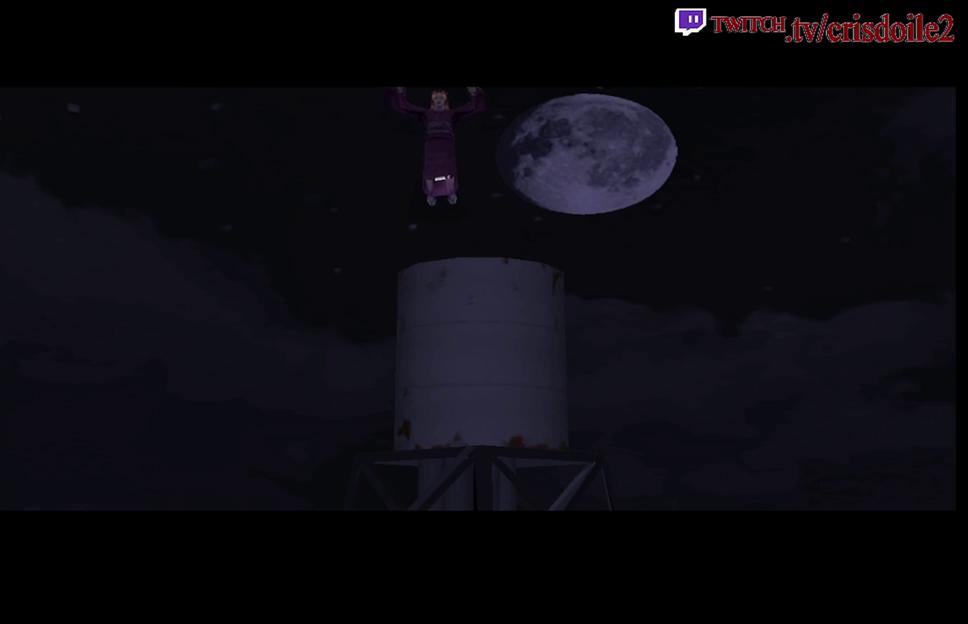
{"buttons": [], "left_stick": "center", "events": [[33, "CROSS", "down"], [100, "CROSS", "up"], [217, "CROSS", "down"], [283, "CROSS", "up"], [400, "CROSS", "down"], [467, "CROSS", "up"]]}
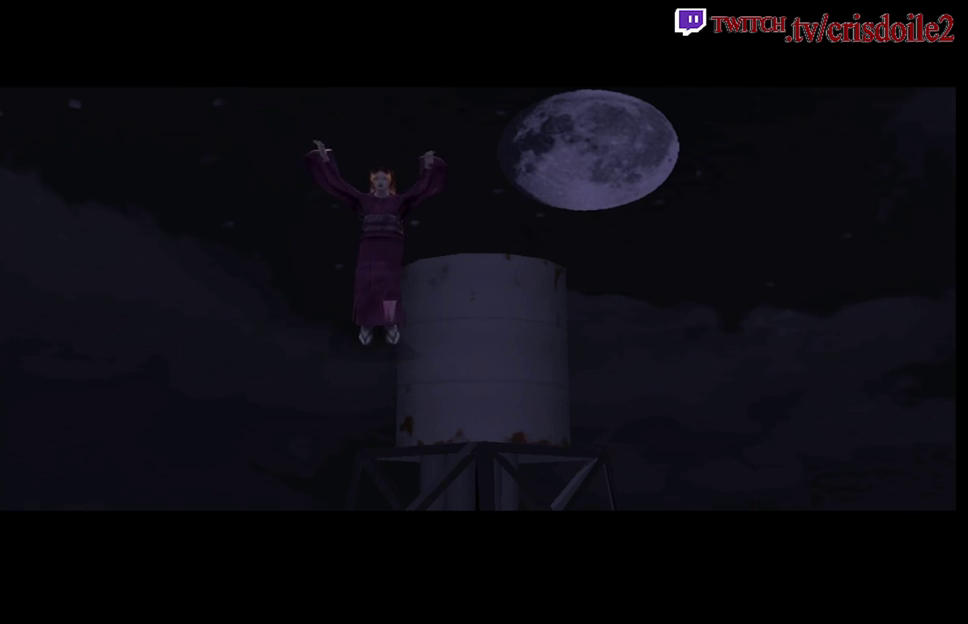
{"buttons": [], "left_stick": "center", "events": [[83, "CROSS", "down"], [150, "CROSS", "up"], [317, "CROSS", "down"], [383, "CROSS", "up"]]}
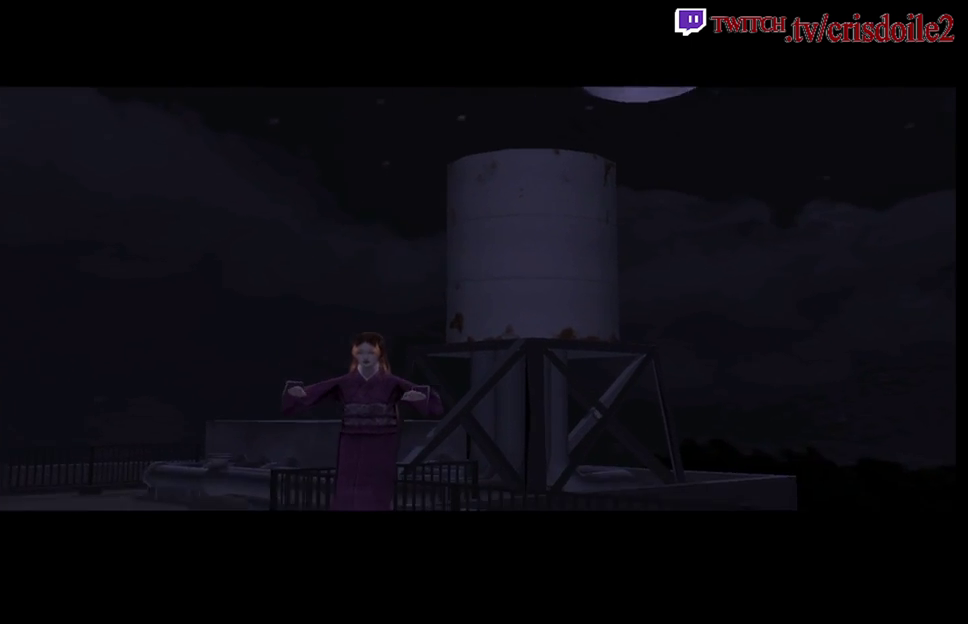
{"buttons": ["CROSS"], "left_stick": "center", "events": [[17, "CROSS", "down"], [83, "CROSS", "up"], [217, "CROSS", "down"], [283, "CROSS", "up"], [500, "CROSS", "down"]]}
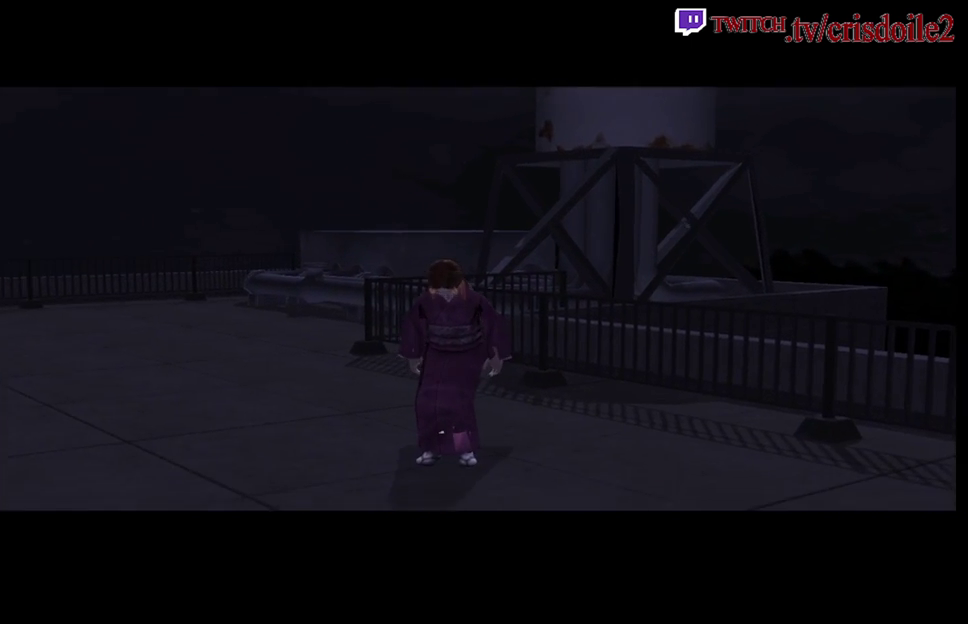
{"buttons": ["R2"], "left_stick": "center", "events": [[50, "CROSS", "up"], [167, "CROSS", "down"], [233, "CROSS", "up"], [467, "R2", "down"]]}
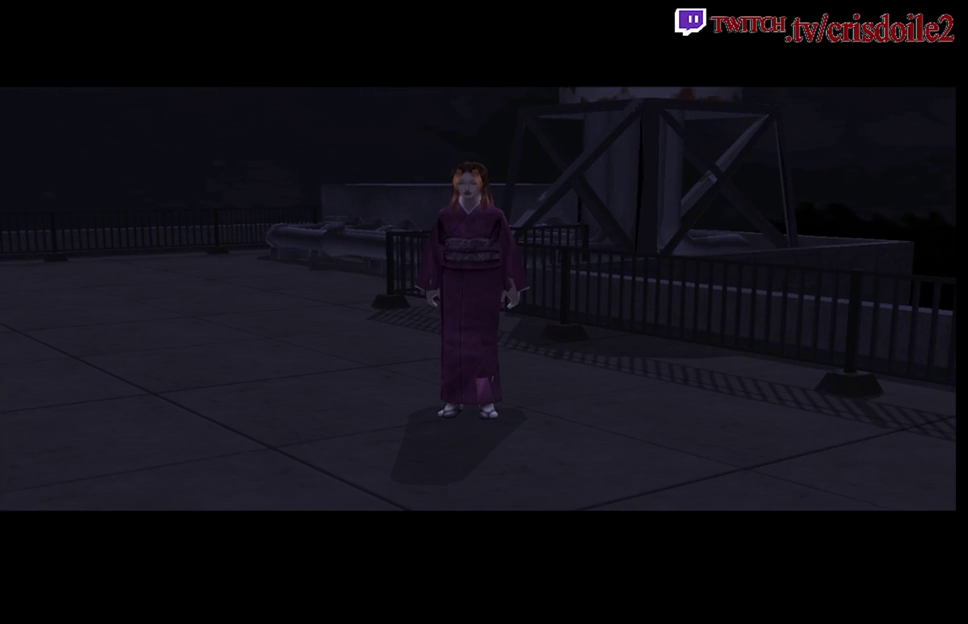
{"buttons": ["R2"], "left_stick": "center", "events": []}
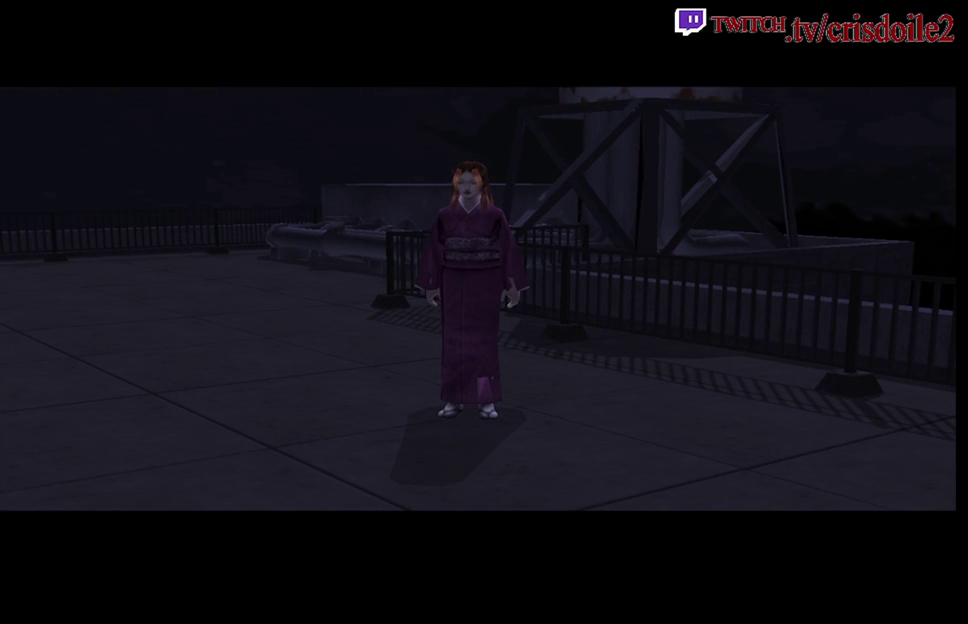
{"buttons": ["R2"], "left_stick": "center", "events": []}
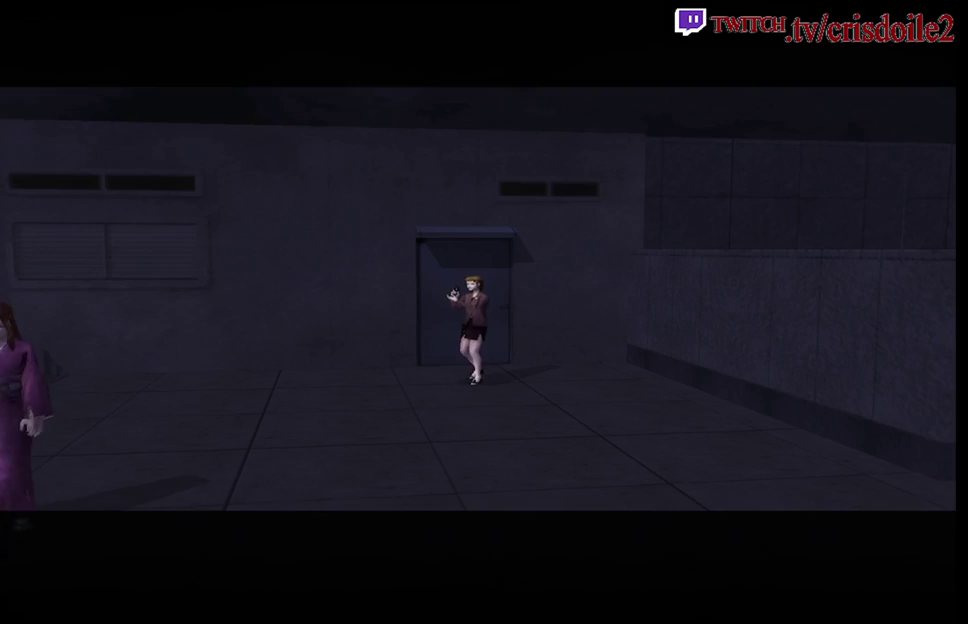
{"buttons": ["R2"], "left_stick": "left", "events": [[467, "left_stick", "left"]]}
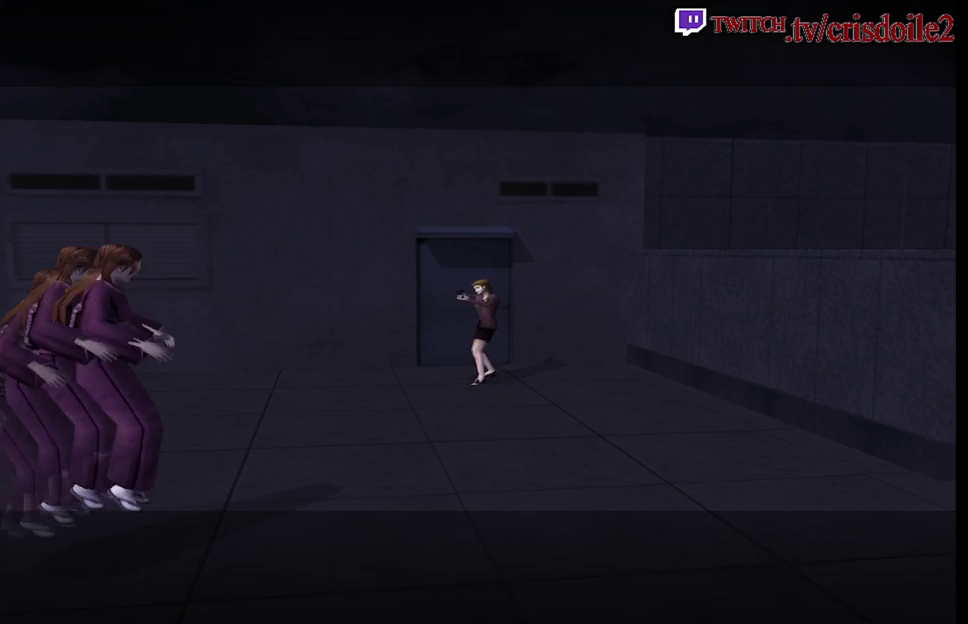
{"buttons": ["R2"], "left_stick": "center", "events": [[67, "left_stick", "center"], [133, "CROSS", "down"], [283, "CROSS", "up"]]}
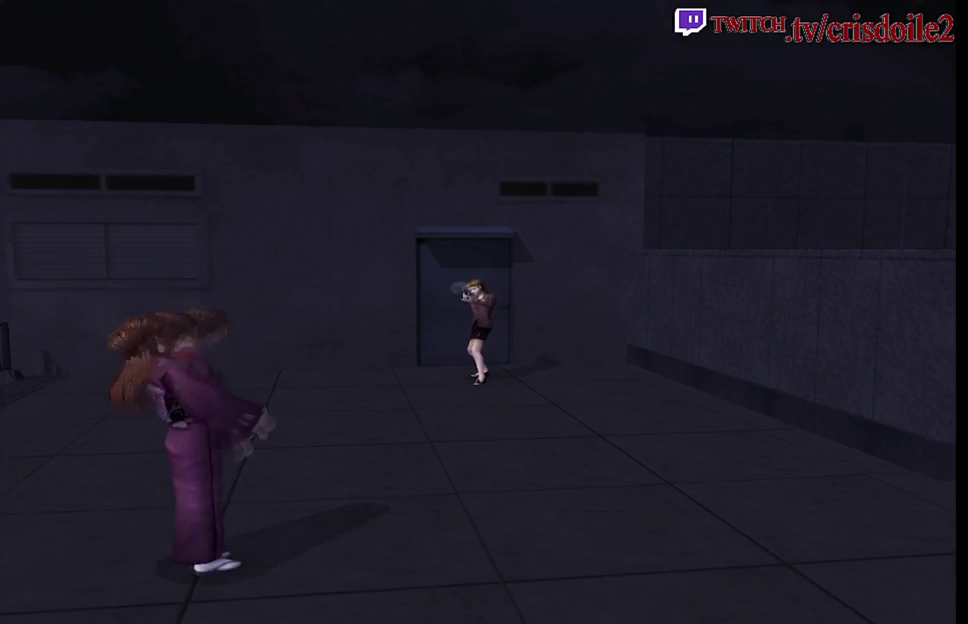
{"buttons": ["R2"], "left_stick": "center", "events": [[217, "CROSS", "down"], [300, "CROSS", "up"], [350, "CROSS", "down"], [483, "CROSS", "up"]]}
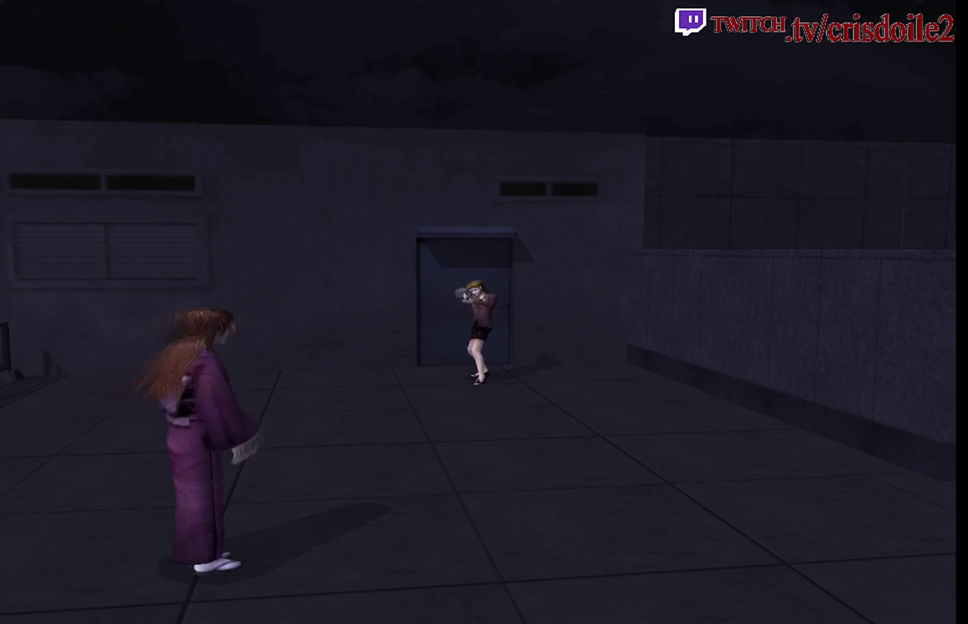
{"buttons": ["R2"], "left_stick": "center", "events": []}
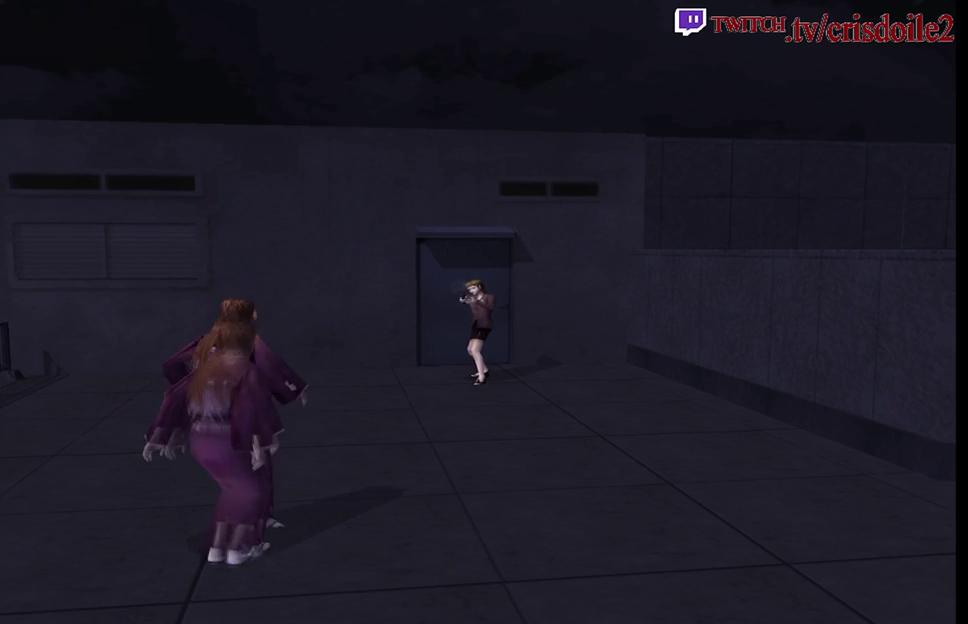
{"buttons": ["R2"], "left_stick": "center", "events": [[117, "CROSS", "down"], [250, "CROSS", "up"]]}
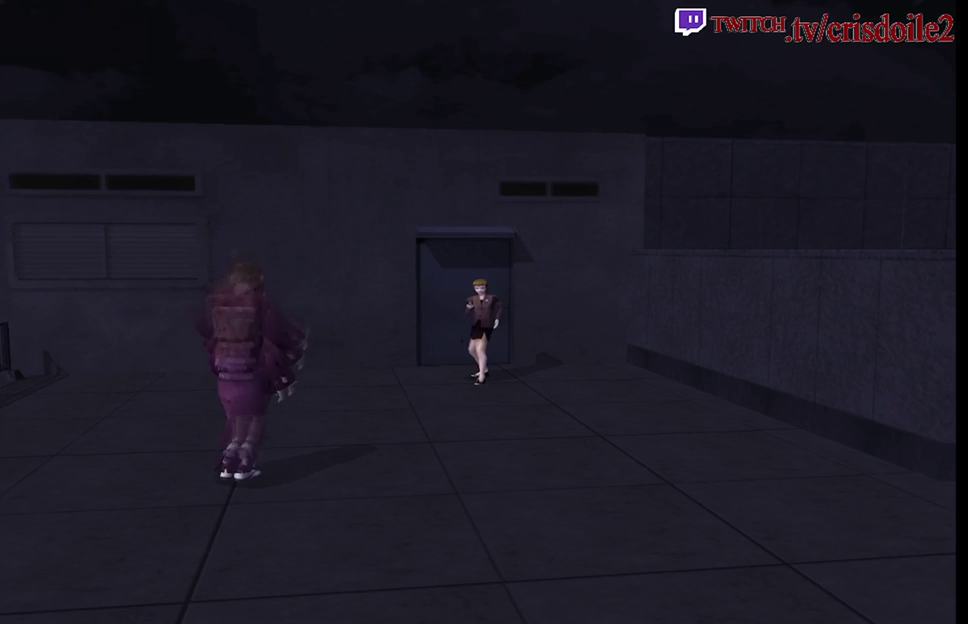
{"buttons": ["R2"], "left_stick": "center", "events": []}